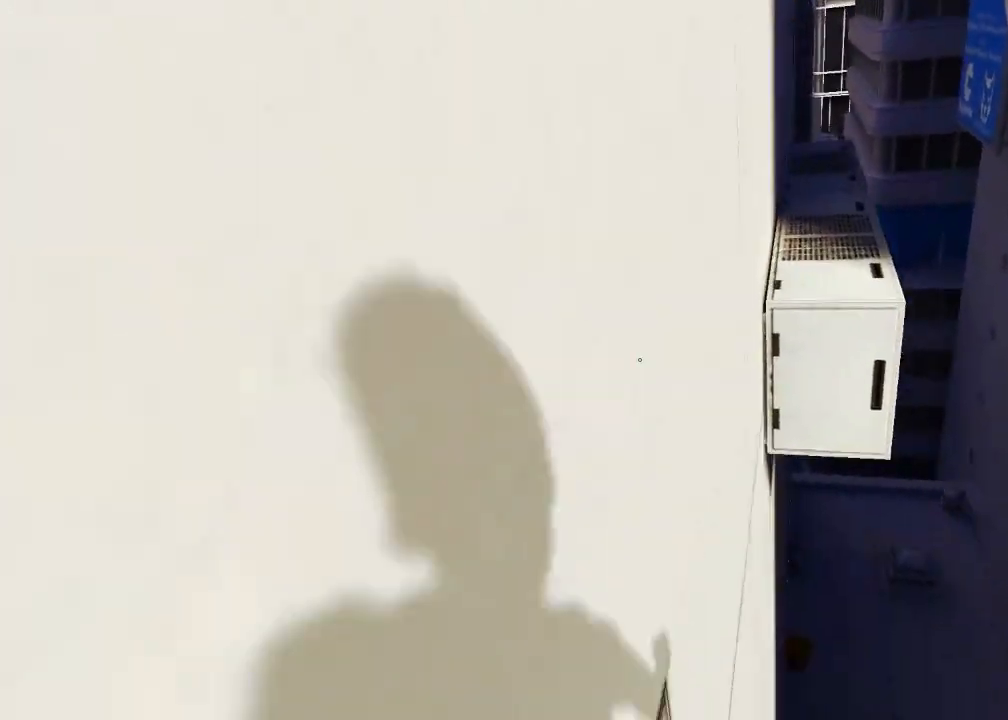
Gameplay with keyboard and mouse; each line is a JSON object with the keys and mouse buttons held at the frame after it. "events" lists presses ("down") and releases ("up") of "1", "2", "3", "4", "5", "a", "alt", "c", "ctrl", "d", "e", "f", "q", "r", "s", "shift", "space", "tab", "v", "w", "x", "z", "mouse_left", "mouse_middle", "mouse_right", "mouse_wheel_up" and "mouse_wheel_down" between this image and that frame as [ms after this image, input, new state], when the widget could be followed in between. "mouse_left", "mouse_middle", "mouse_right", "mouse_wheel_up", "mouse_wheel_down" = the "left", "middle", "right", "wheel_up", "wheel_down" buttons of the "mouse" list. No other keys are recorded. Mouse movement is not recorded.
{"keys": ["w"], "mouse": [], "events": [[83, "mouse_left", "down"], [167, "mouse_left", "up"]]}
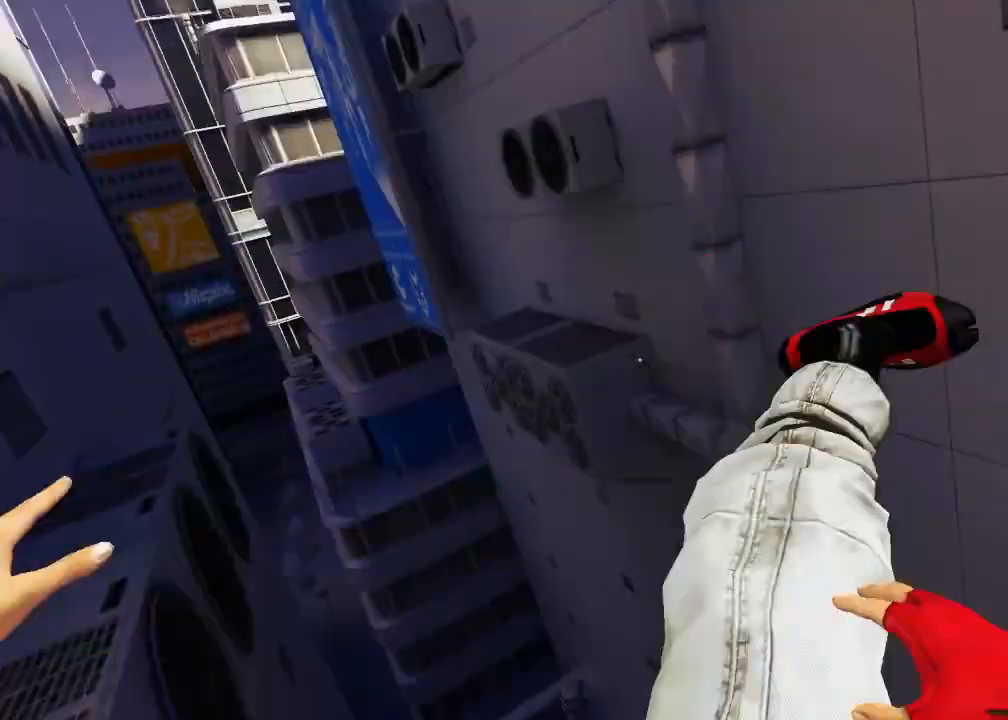
{"keys": ["w"], "mouse": ["wheel_down"], "events": [[350, "mouse_wheel_down", "down"]]}
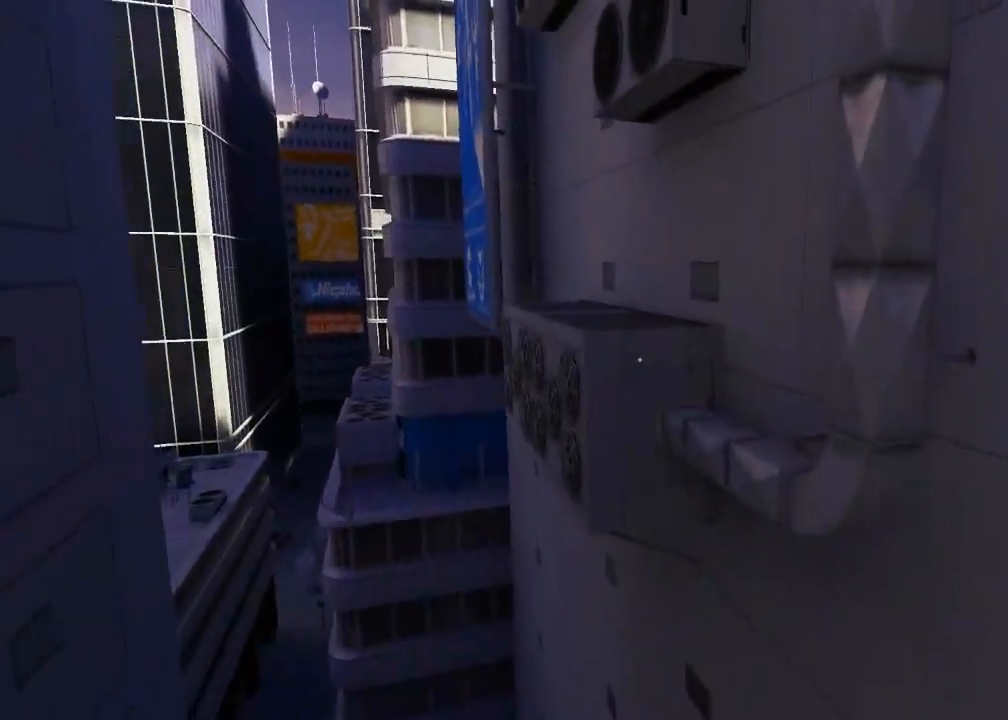
{"keys": ["ctrl", "w"], "mouse": [], "events": [[433, "mouse_wheel_down", "up"], [467, "ctrl", "down"]]}
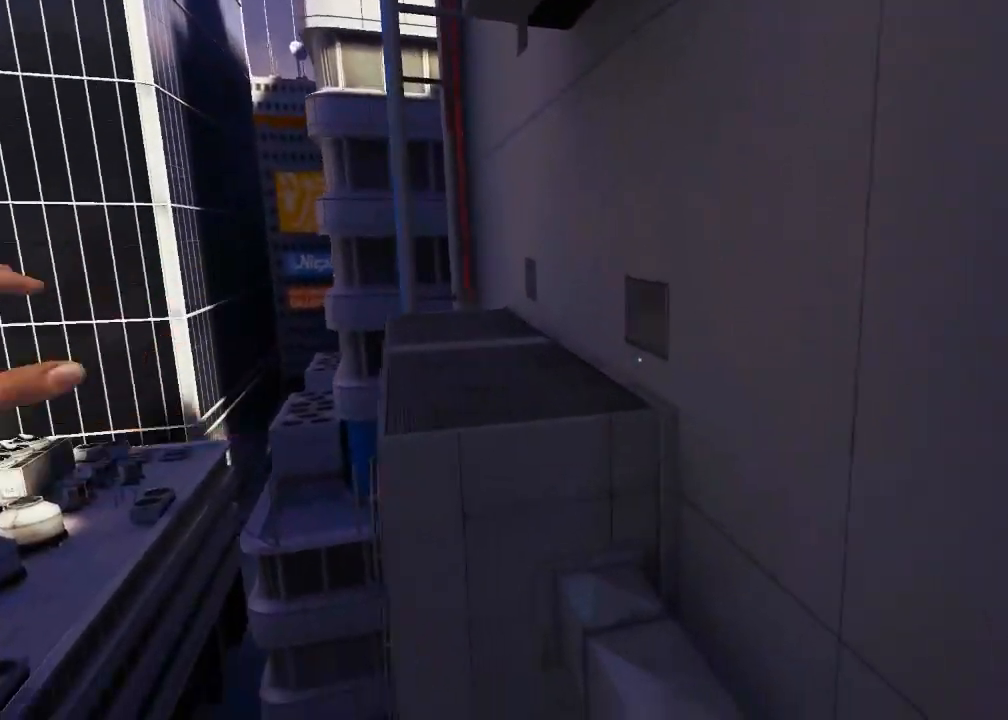
{"keys": [], "mouse": [], "events": [[133, "ctrl", "up"], [200, "w", "up"]]}
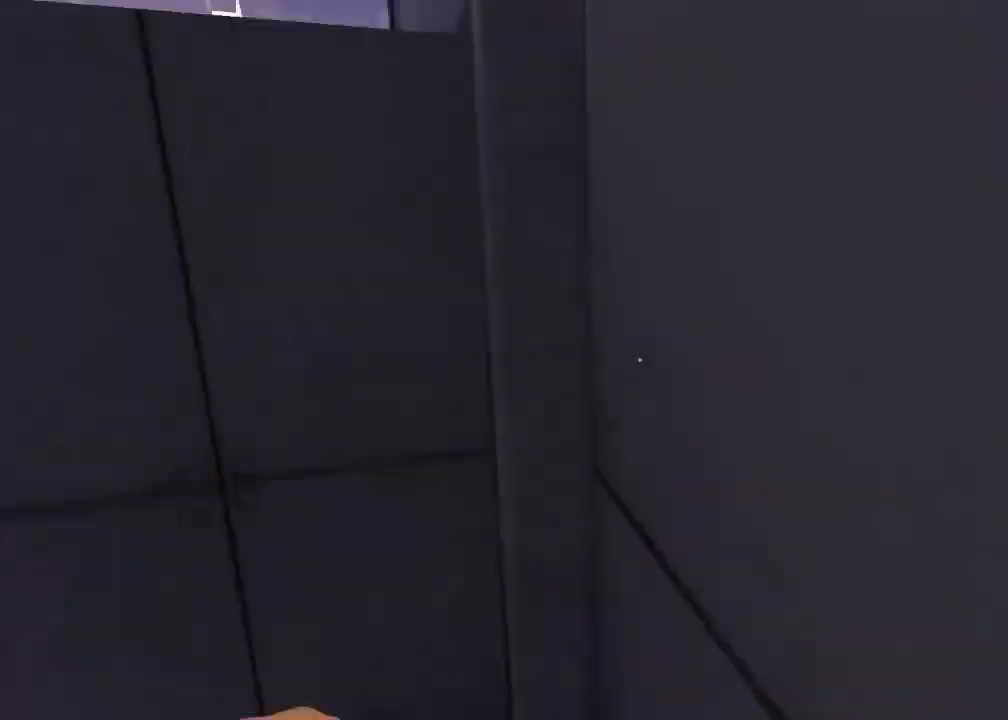
{"keys": ["a"], "mouse": [], "events": [[500, "a", "down"]]}
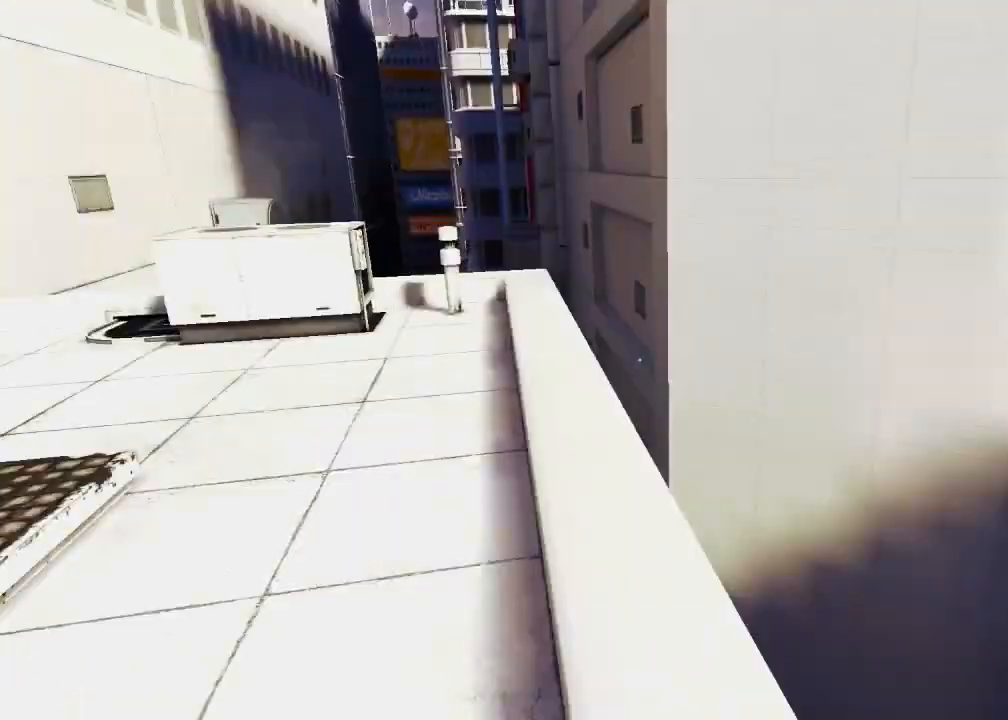
{"keys": ["w"], "mouse": [], "events": [[67, "space", "down"], [133, "a", "up"], [167, "space", "up"], [167, "w", "down"]]}
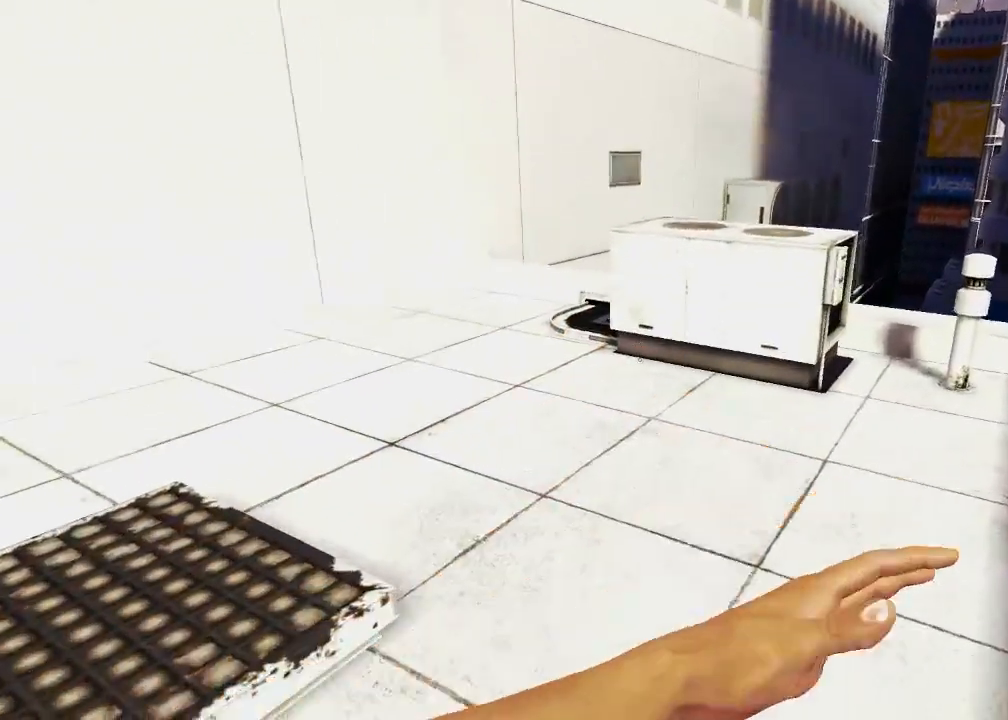
{"keys": ["w"], "mouse": [], "events": []}
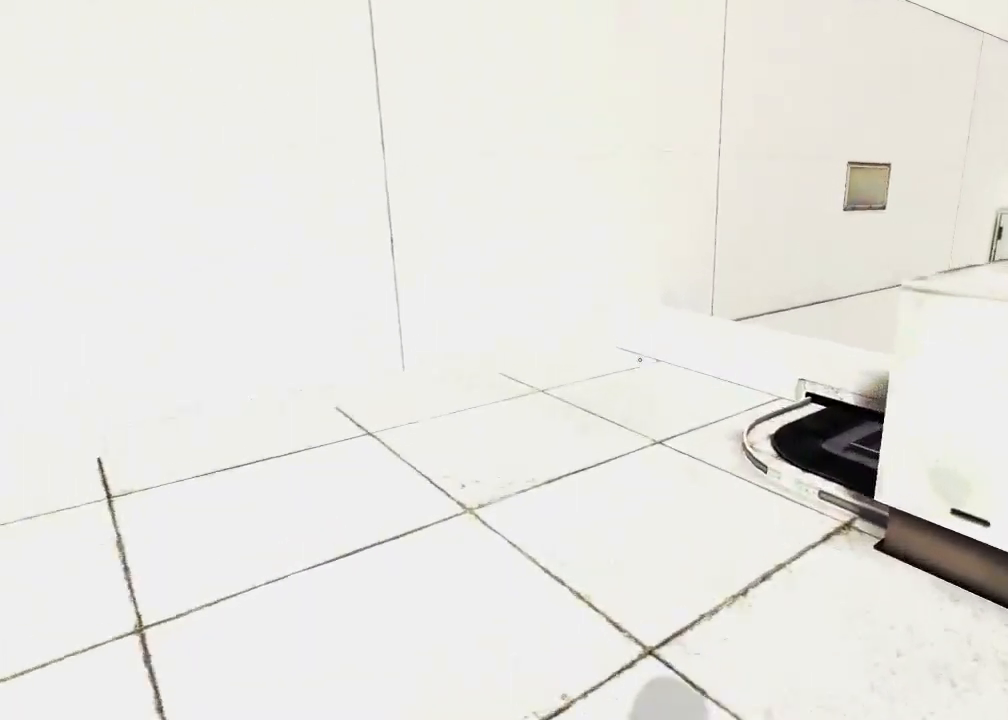
{"keys": ["w"], "mouse": [], "events": []}
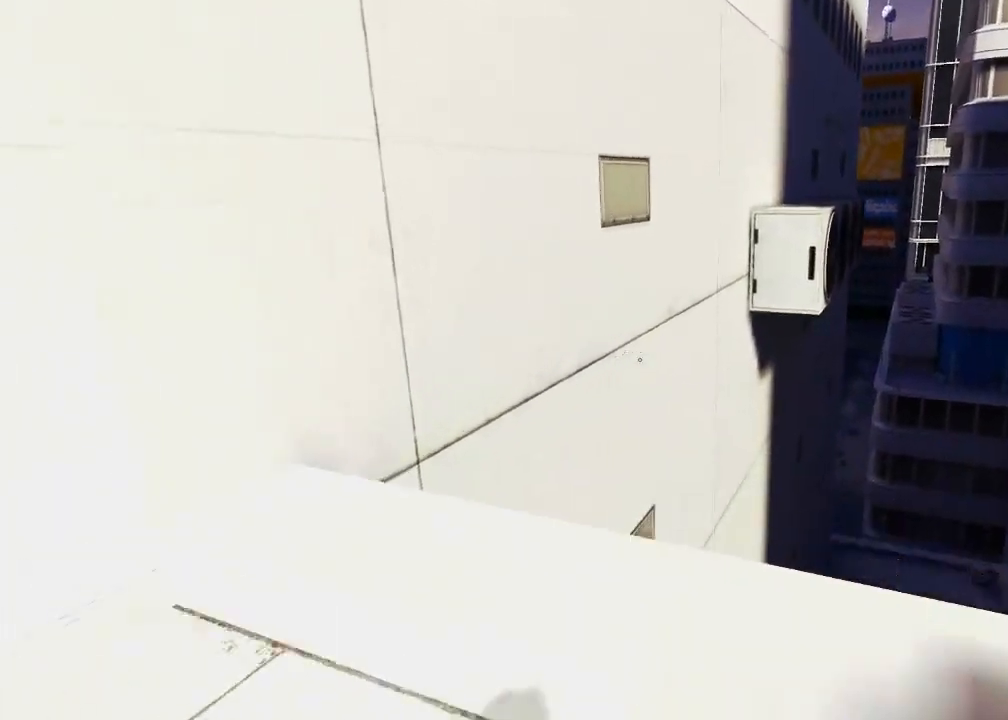
{"keys": ["w"], "mouse": [], "events": [[300, "space", "down"], [367, "space", "up"]]}
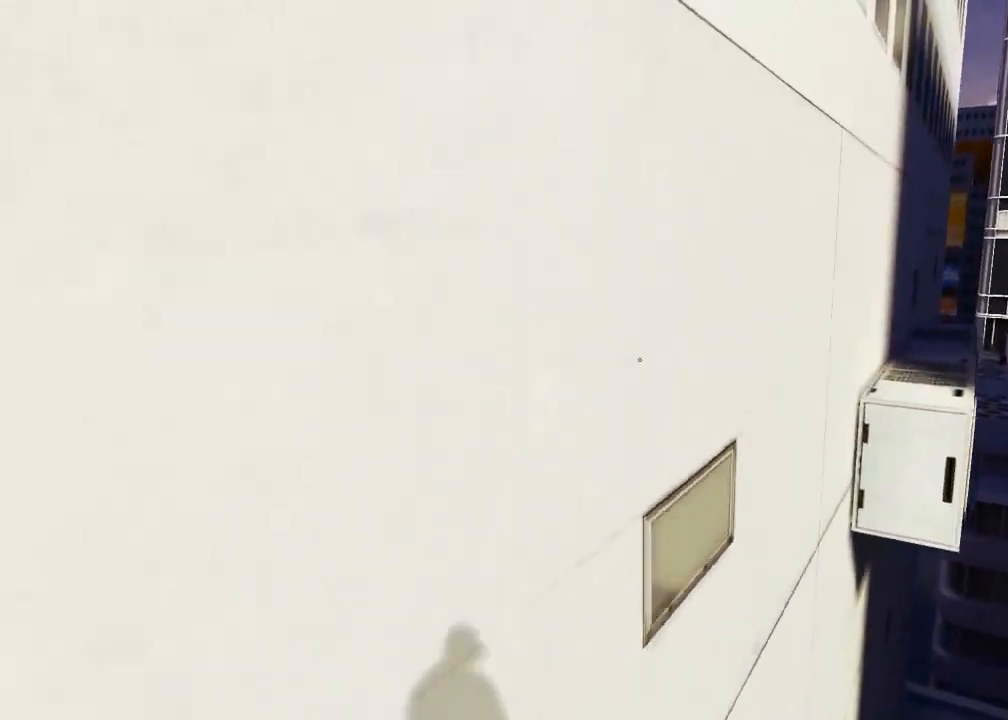
{"keys": ["w"], "mouse": [], "events": []}
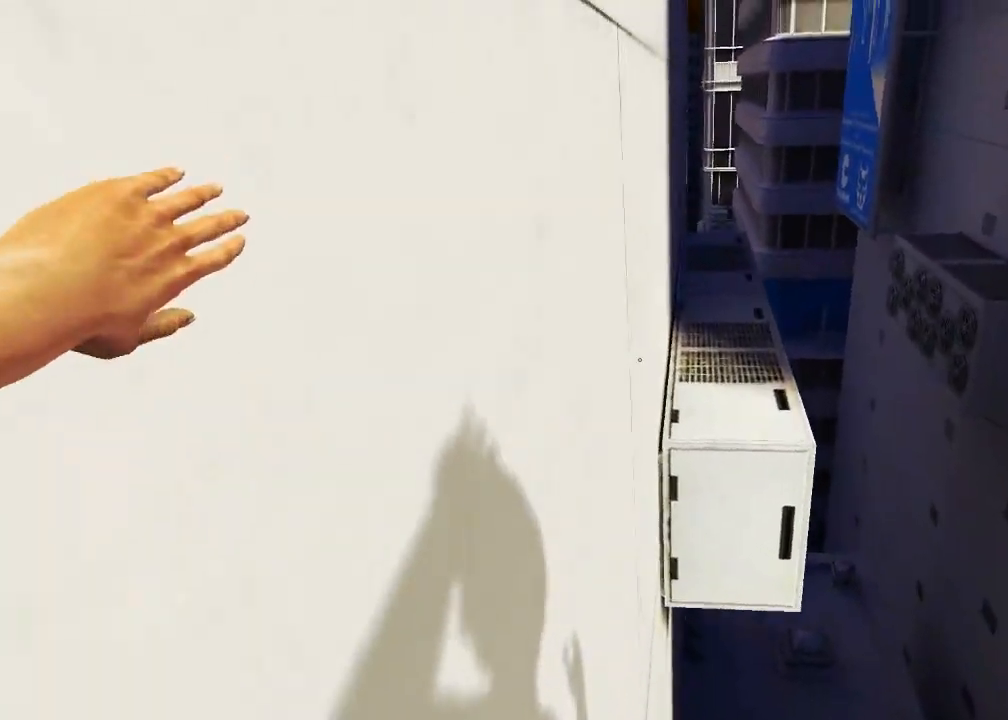
{"keys": ["w"], "mouse": [], "events": [[83, "mouse_left", "down"], [500, "mouse_left", "up"]]}
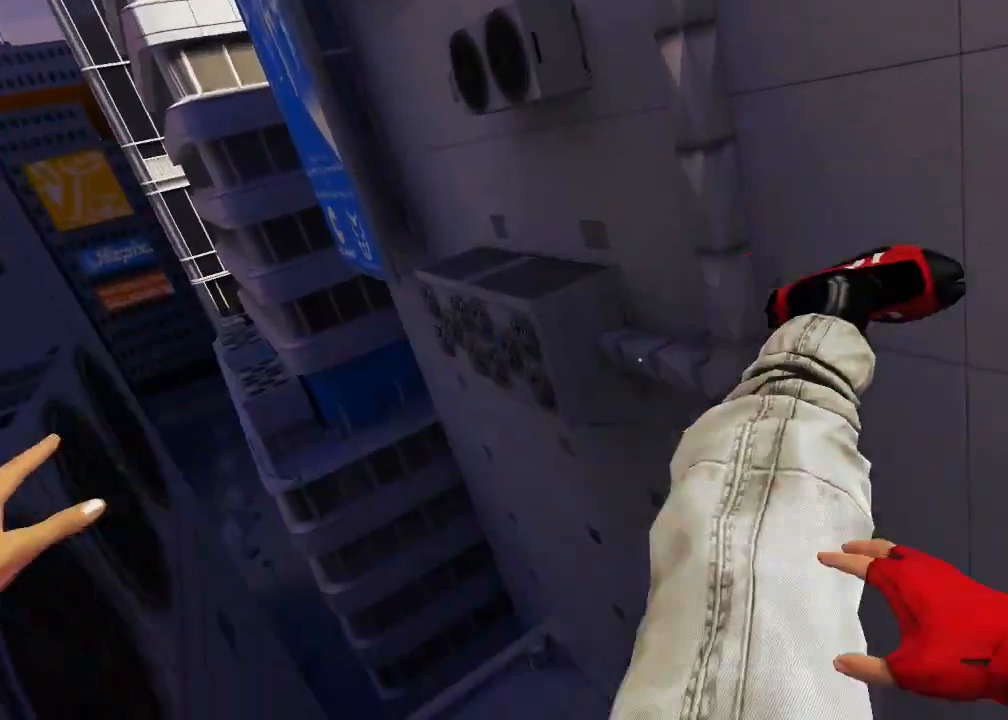
{"keys": ["w"], "mouse": ["wheel_down"], "events": [[333, "mouse_wheel_down", "down"]]}
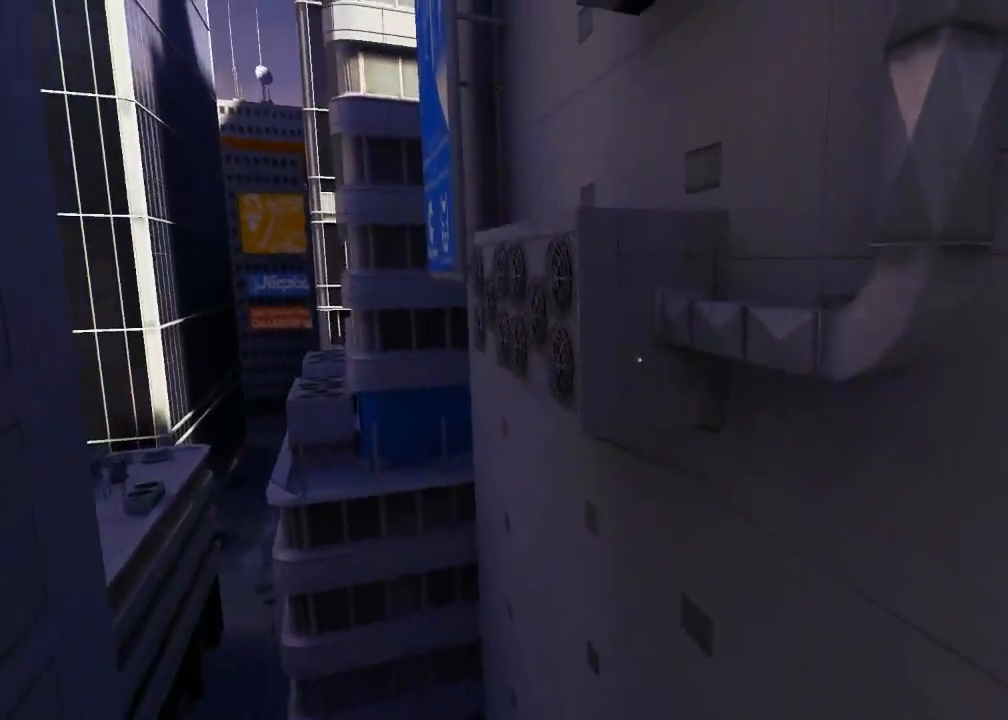
{"keys": ["w"], "mouse": [], "events": [[450, "mouse_wheel_down", "up"]]}
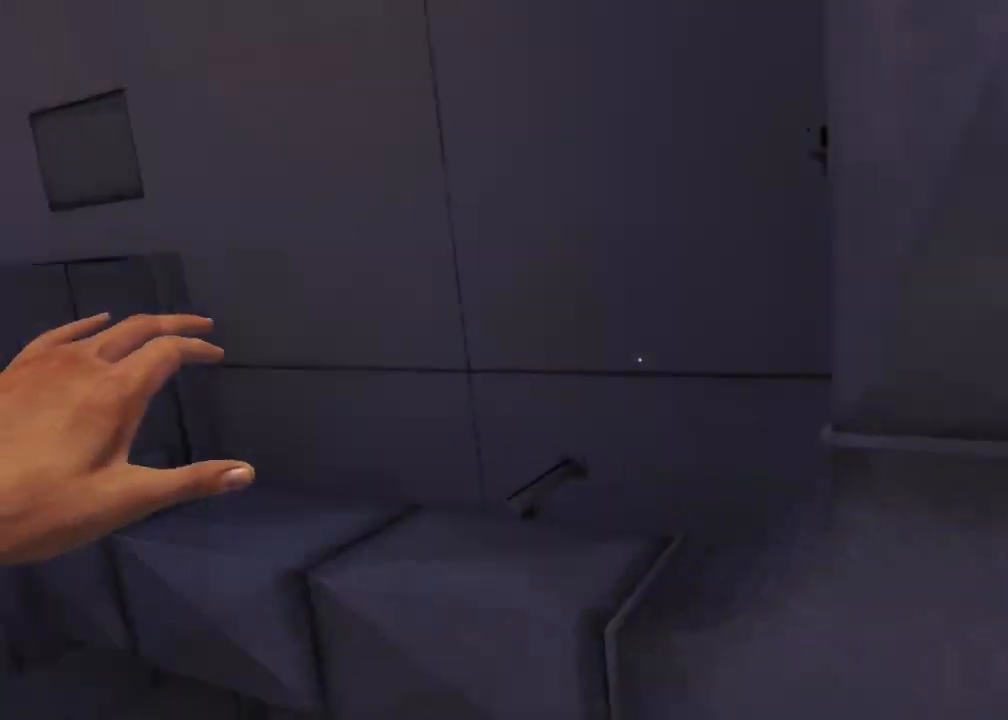
{"keys": ["space", "w"], "mouse": [], "events": [[267, "space", "down"], [433, "space", "up"], [500, "space", "down"]]}
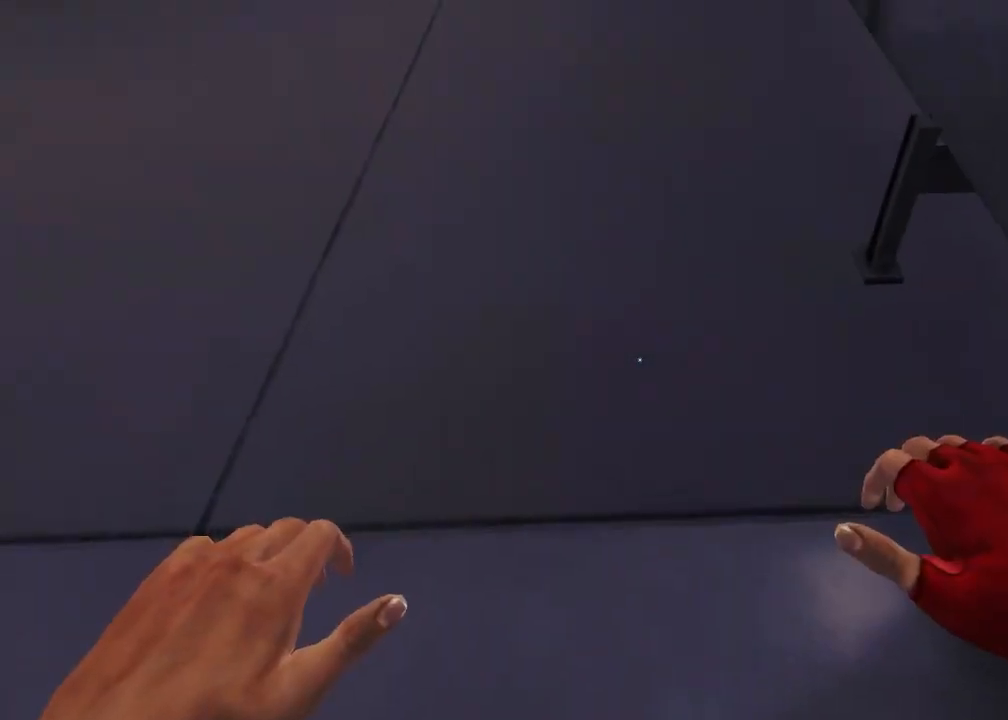
{"keys": ["space", "w"], "mouse": [], "events": [[133, "space", "up"], [250, "space", "down"], [350, "space", "up"], [450, "space", "down"]]}
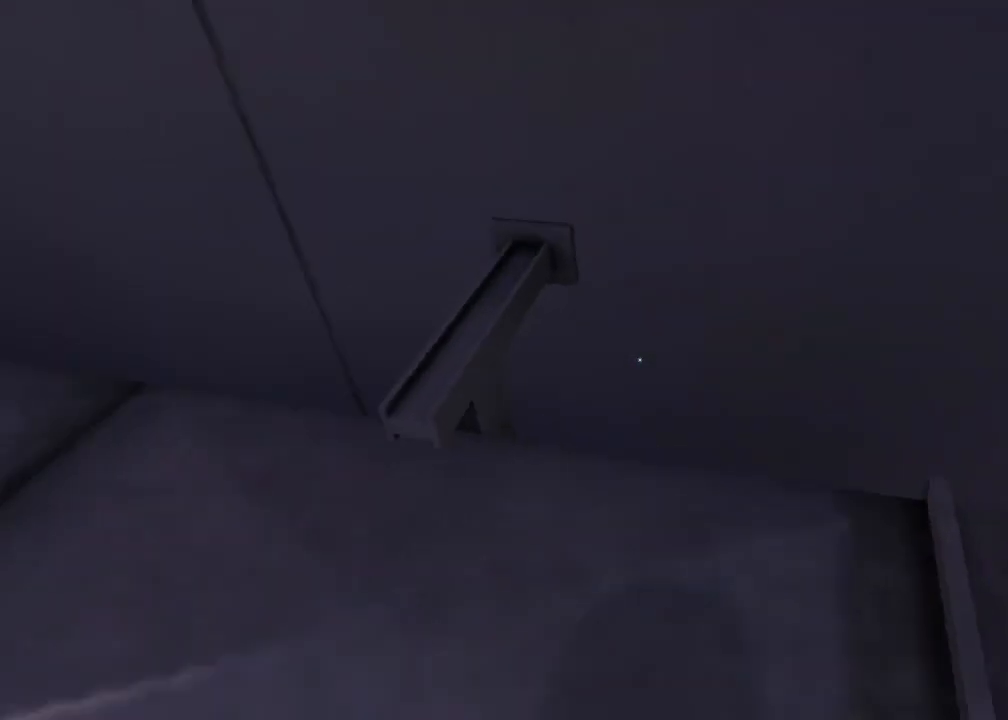
{"keys": [], "mouse": [], "events": [[83, "space", "up"], [83, "w", "up"]]}
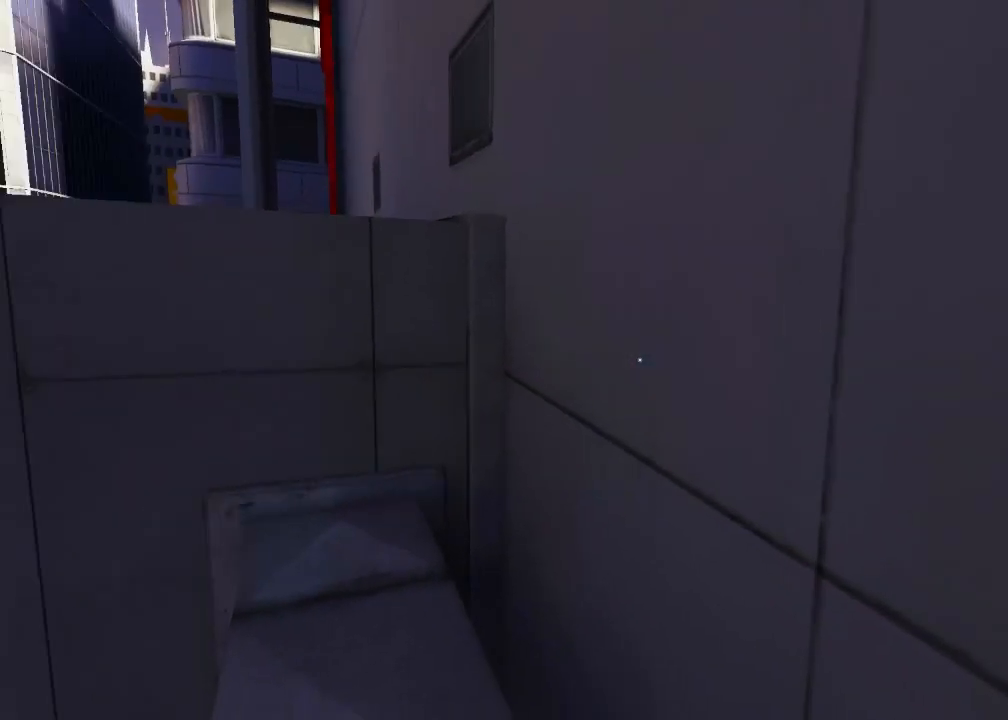
{"keys": [], "mouse": [], "events": []}
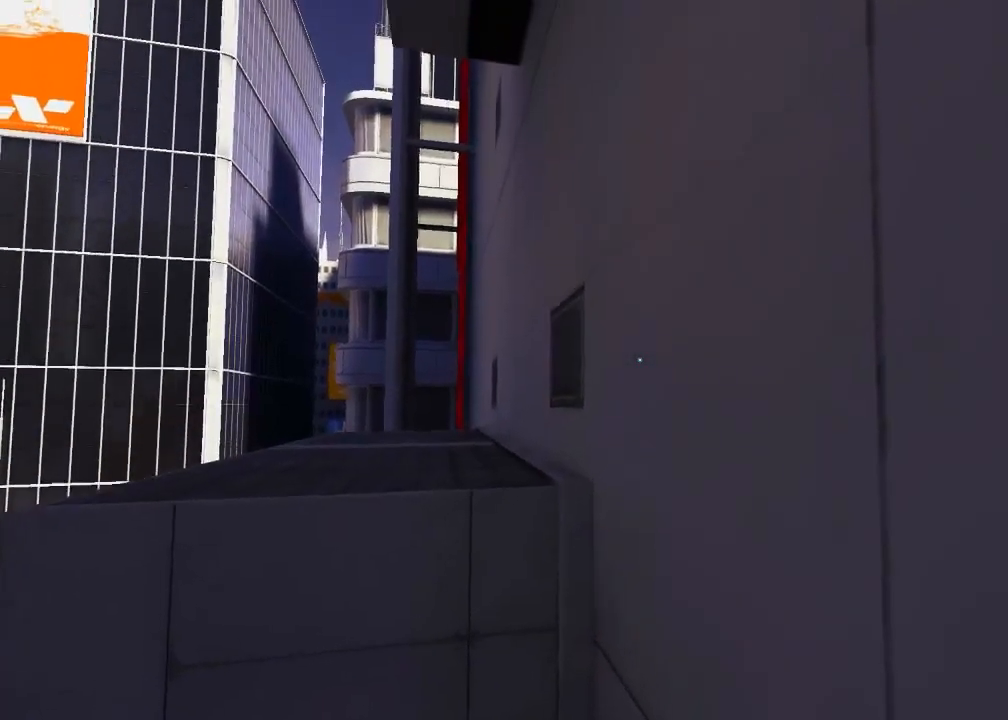
{"keys": ["a"], "mouse": [], "events": [[467, "a", "down"]]}
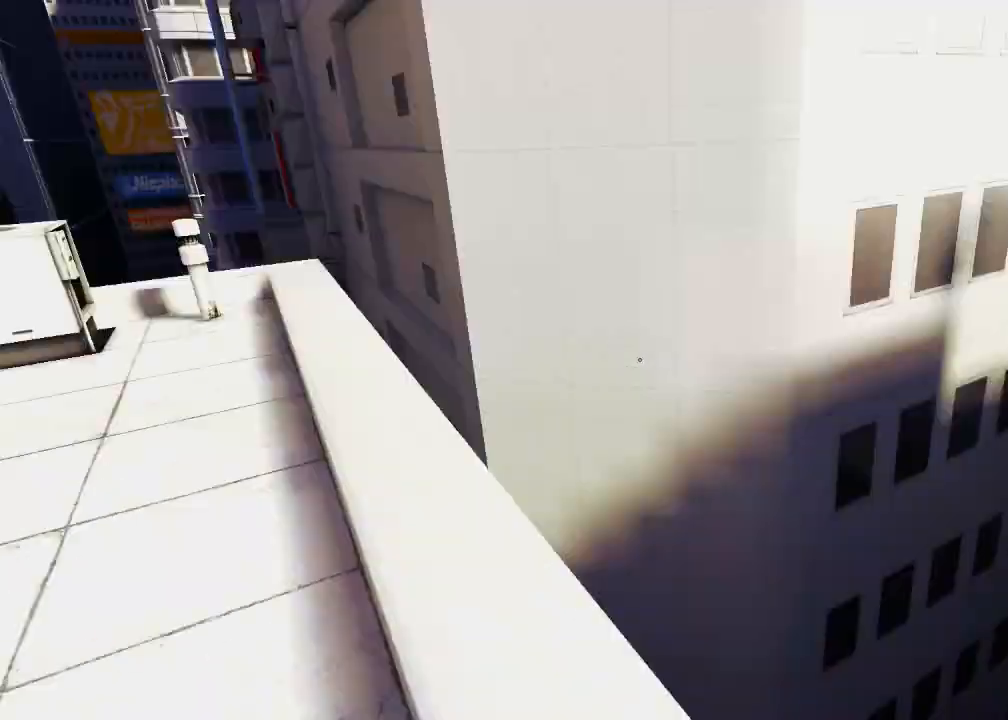
{"keys": ["w"], "mouse": [], "events": [[33, "space", "down"], [100, "a", "up"], [133, "w", "down"], [167, "space", "up"]]}
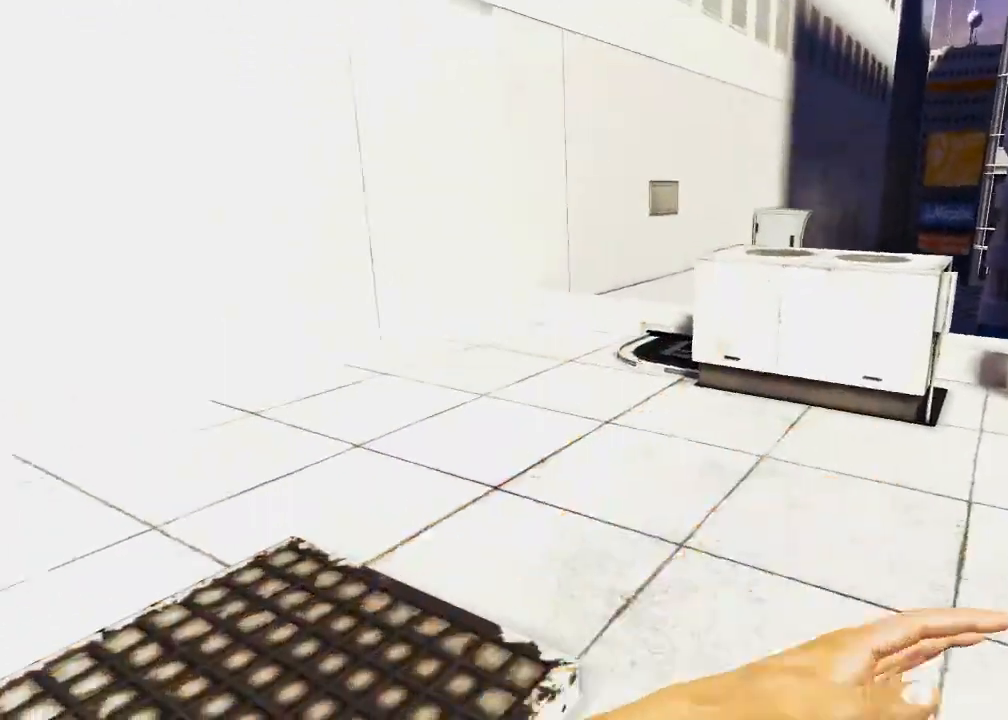
{"keys": ["w"], "mouse": [], "events": []}
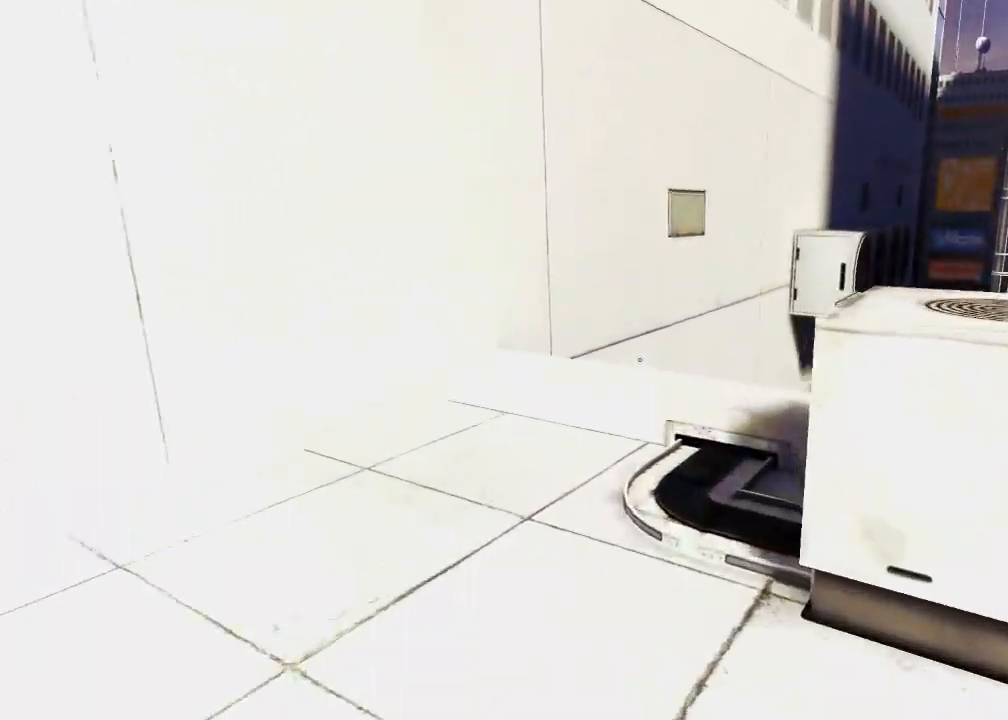
{"keys": ["w"], "mouse": [], "events": []}
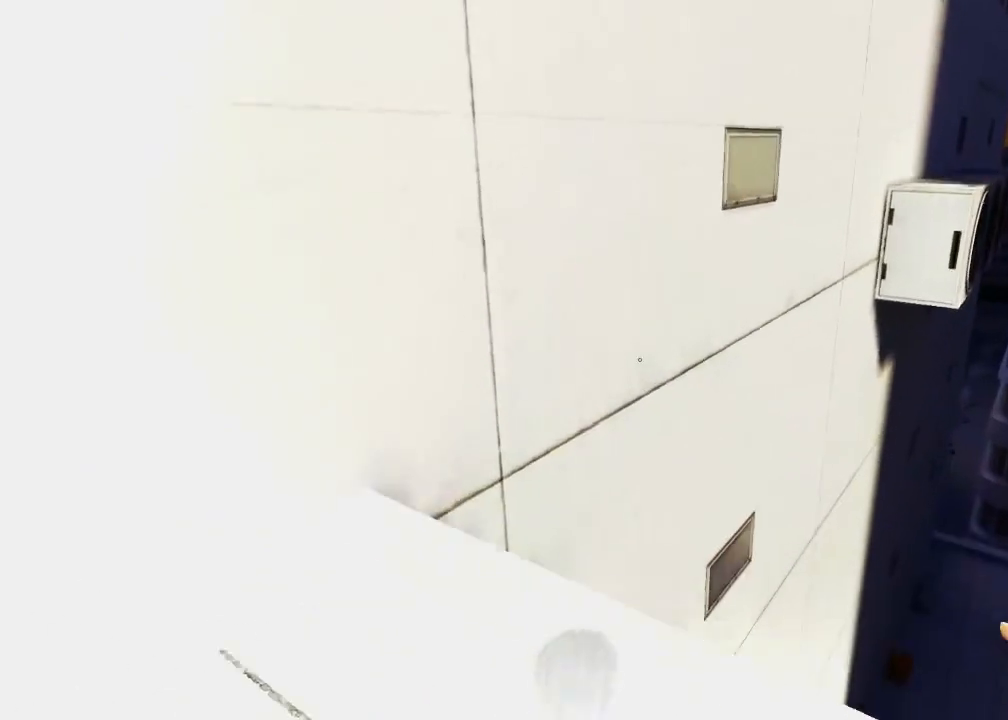
{"keys": ["w"], "mouse": [], "events": [[300, "space", "down"], [400, "space", "up"]]}
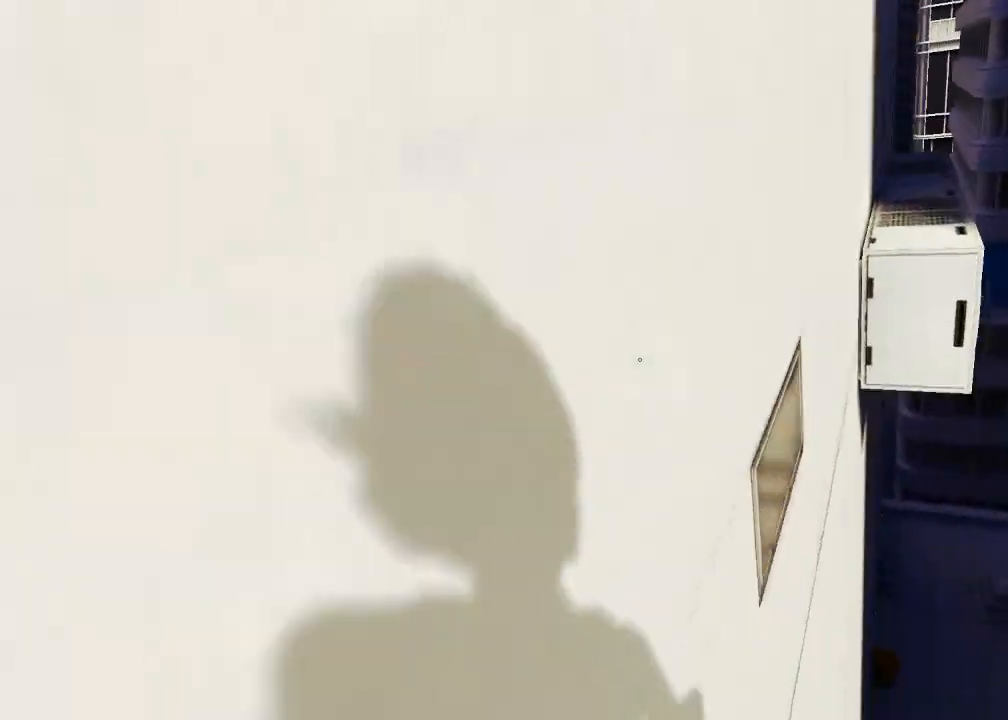
{"keys": ["w"], "mouse": ["left"], "events": [[417, "mouse_left", "down"]]}
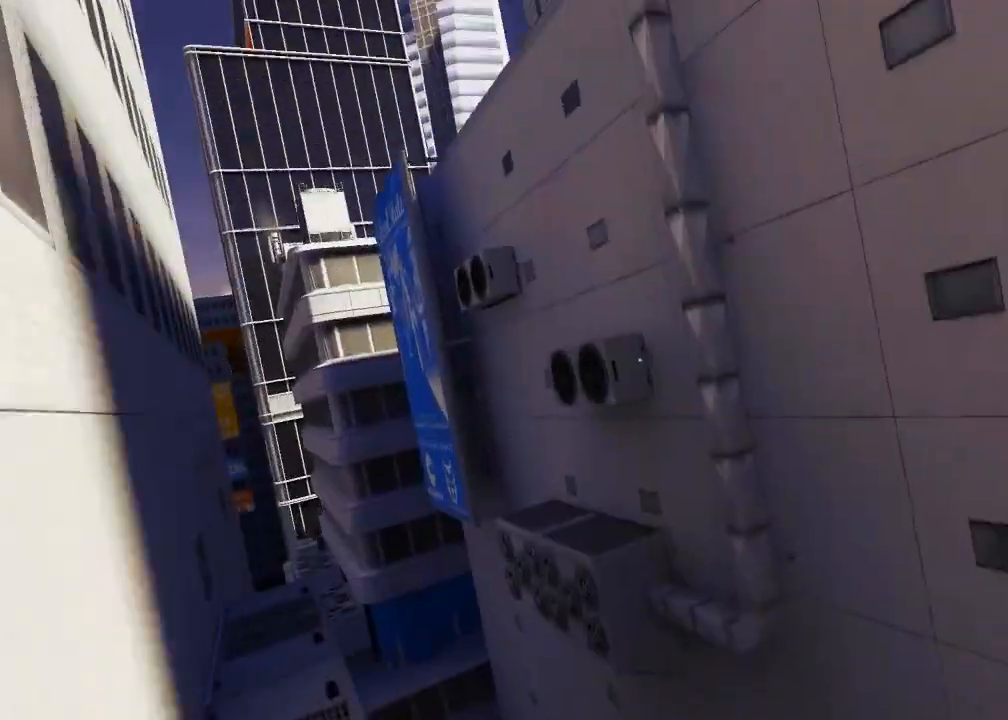
{"keys": ["w"], "mouse": [], "events": [[283, "mouse_left", "up"]]}
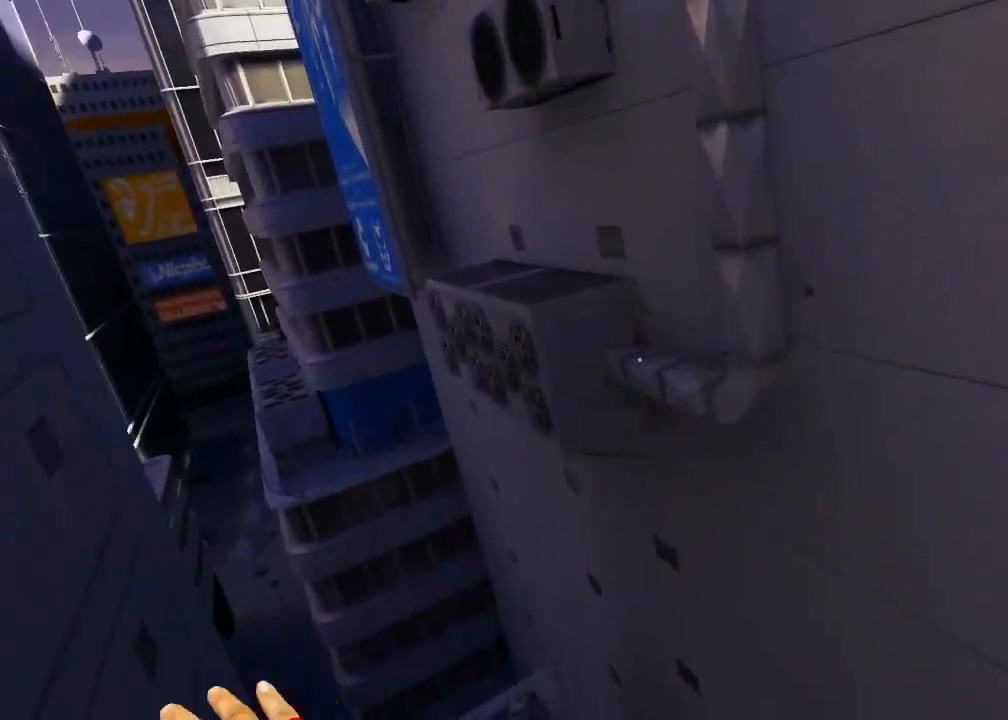
{"keys": ["w"], "mouse": ["wheel_down"], "events": [[117, "mouse_wheel_down", "down"]]}
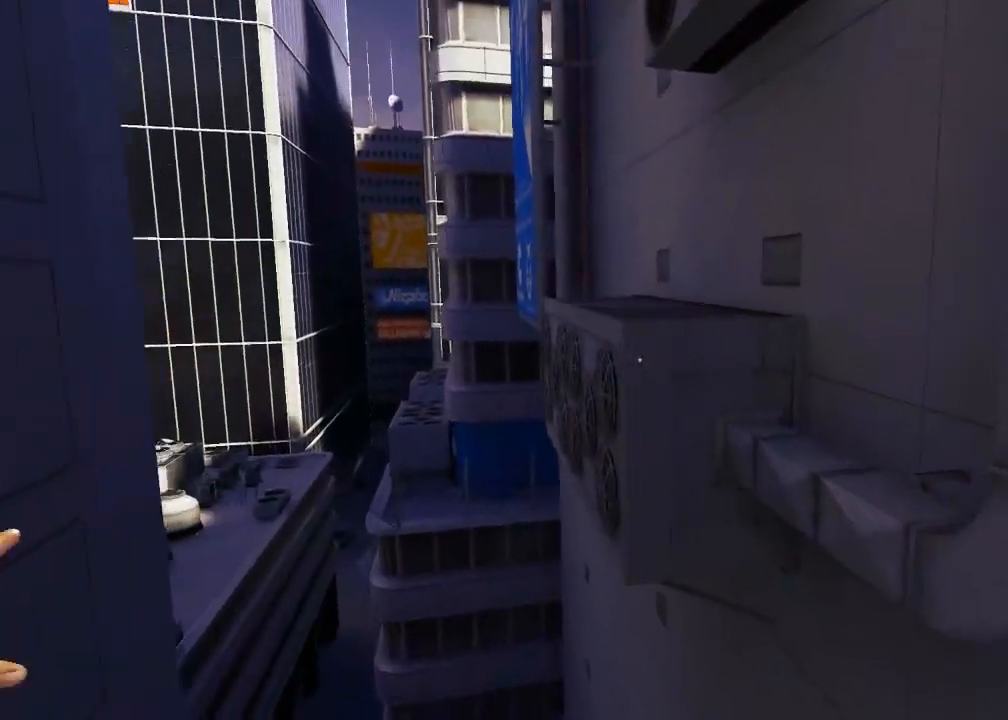
{"keys": ["w"], "mouse": [], "events": [[250, "mouse_wheel_down", "up"]]}
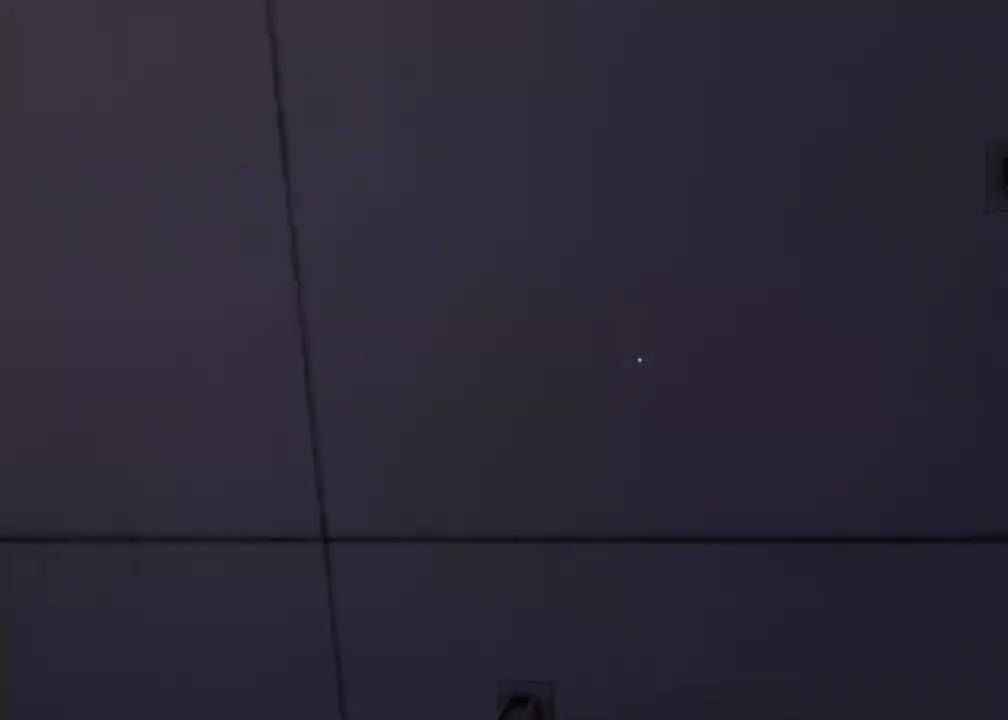
{"keys": [], "mouse": [], "events": [[367, "w", "up"]]}
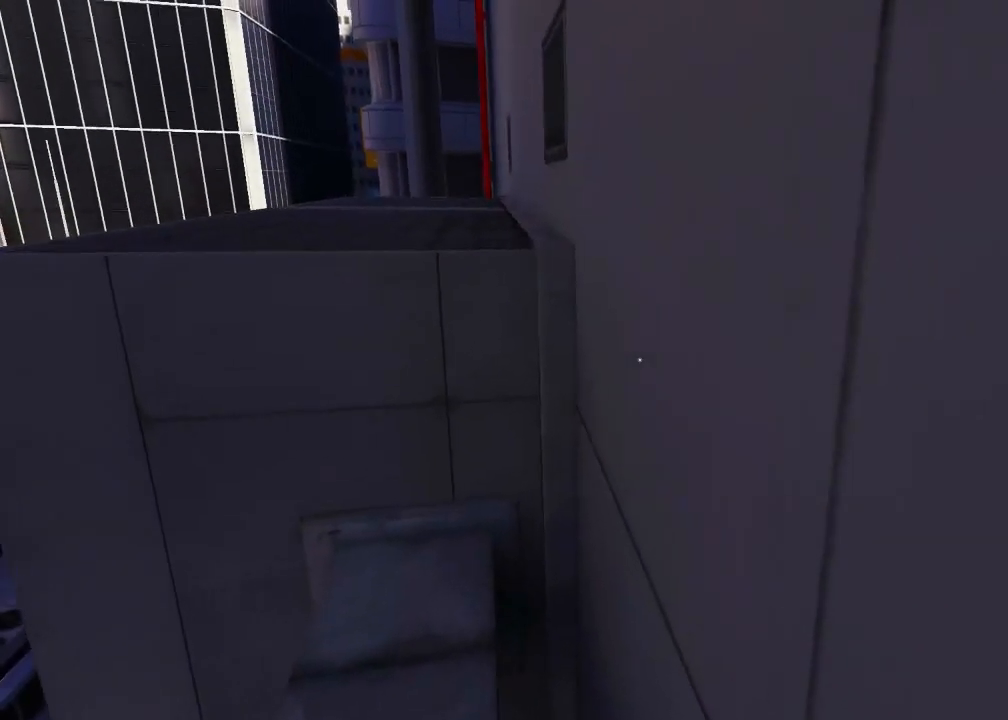
{"keys": [], "mouse": [], "events": []}
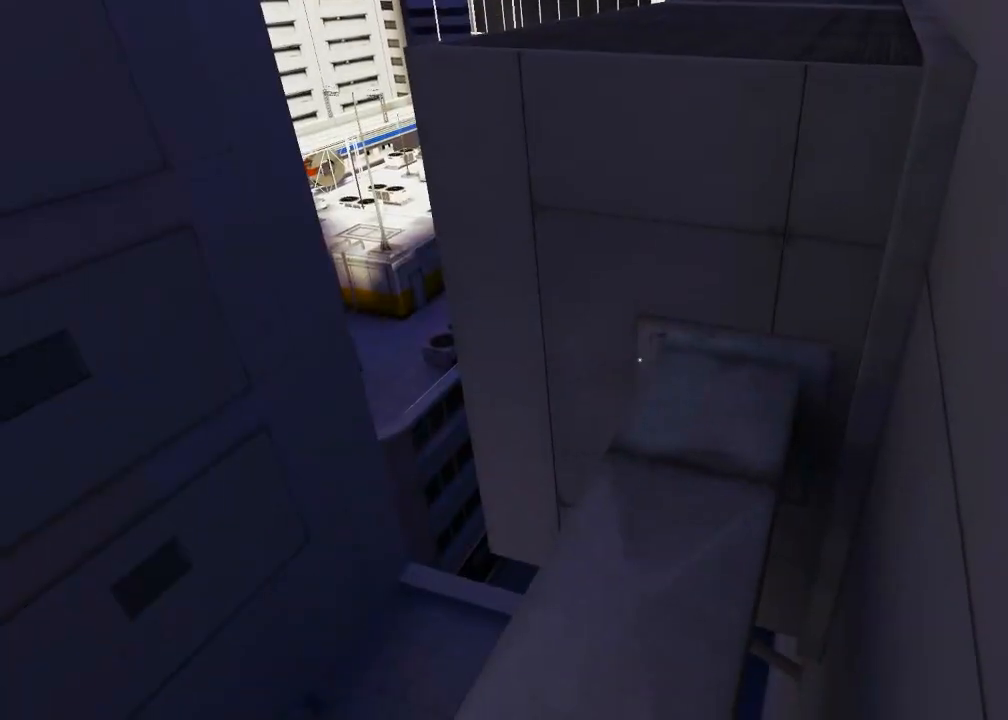
{"keys": [], "mouse": [], "events": []}
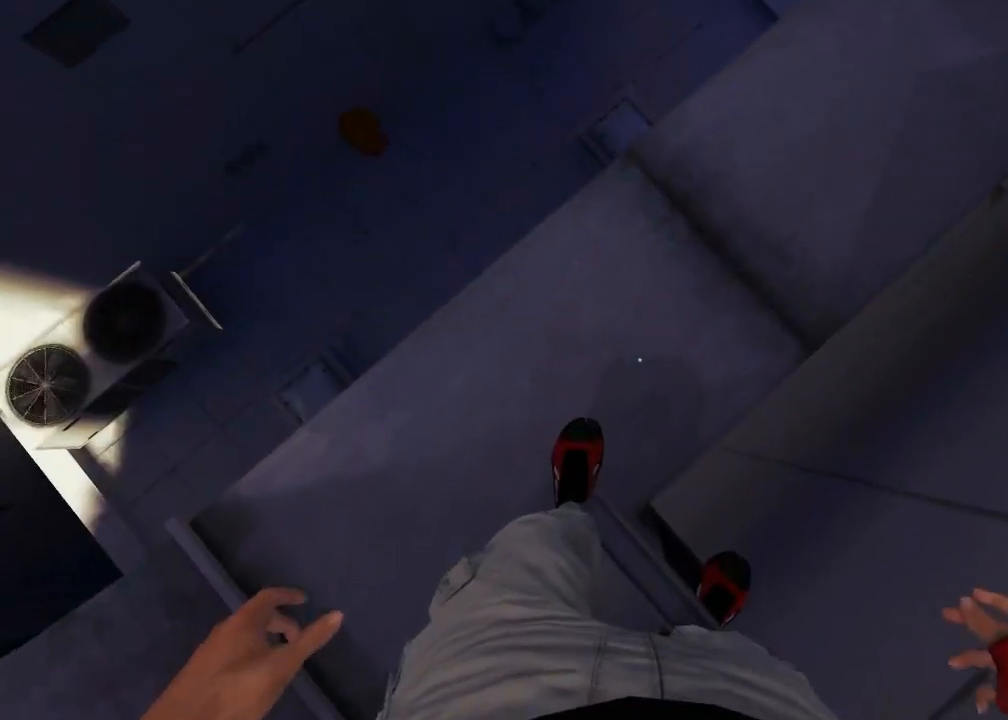
{"keys": [], "mouse": [], "events": []}